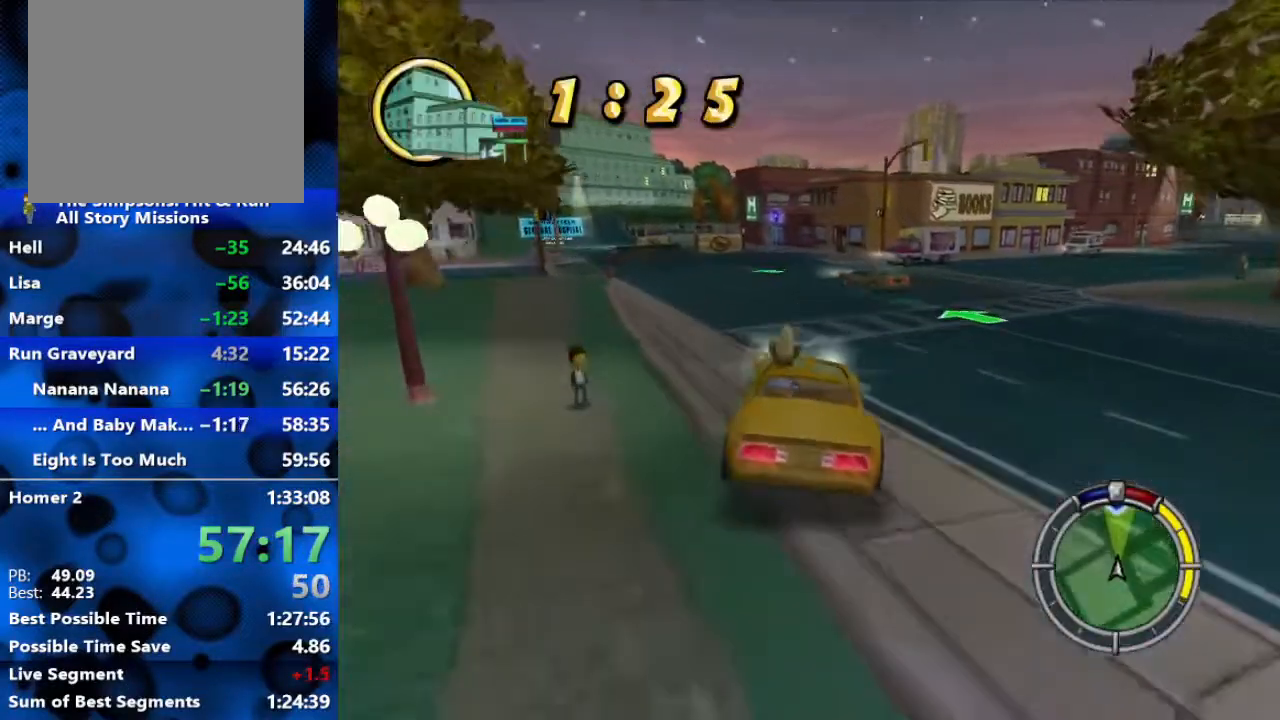
Gameplay with a controller (Xbox layout); each line is a JSON object with the inputs held at the frame after it. "events" lists button and stick changes between this image and that frame as [ms after this image, input, new state], when the widget could be followed in between.
{"buttons": ["R2"], "left_stick": "center", "right_stick": "center", "events": [[67, "left_stick", "center"], [200, "left_stick", "left"], [367, "left_stick", "center"]]}
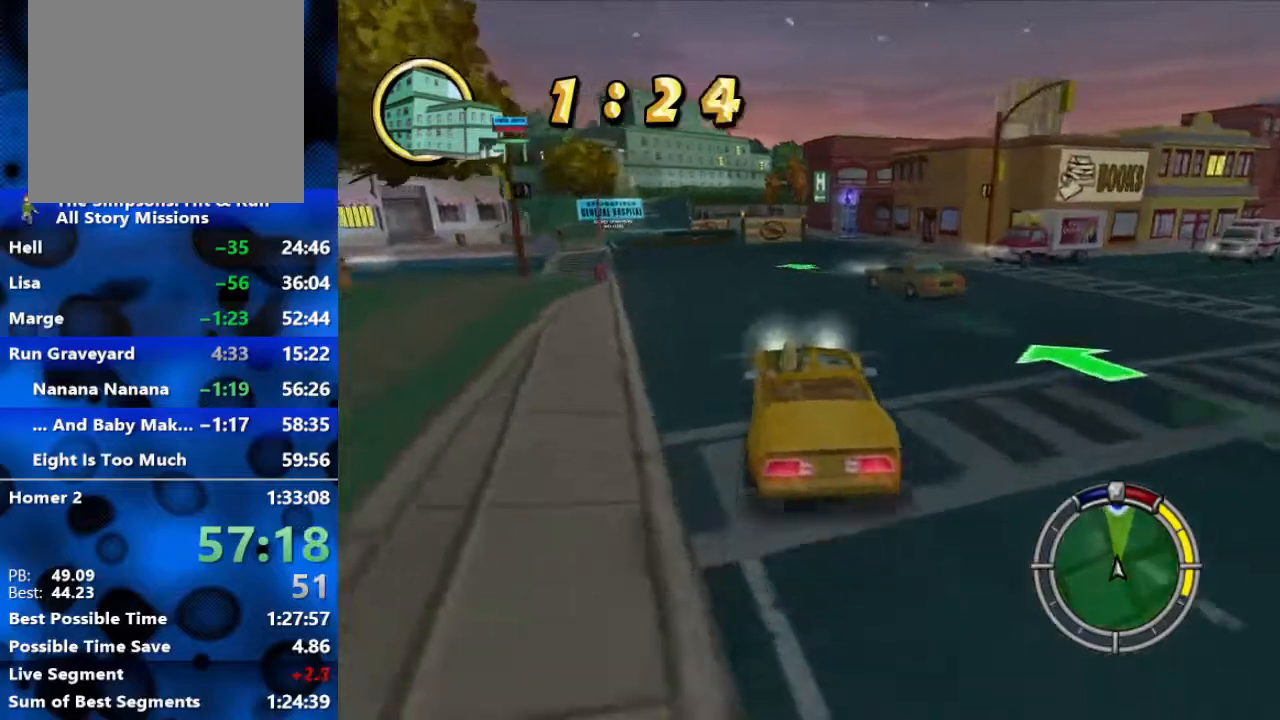
{"buttons": ["R2"], "left_stick": "right", "right_stick": "center", "events": [[67, "left_stick", "left"], [283, "left_stick", "center"], [333, "left_stick", "right"]]}
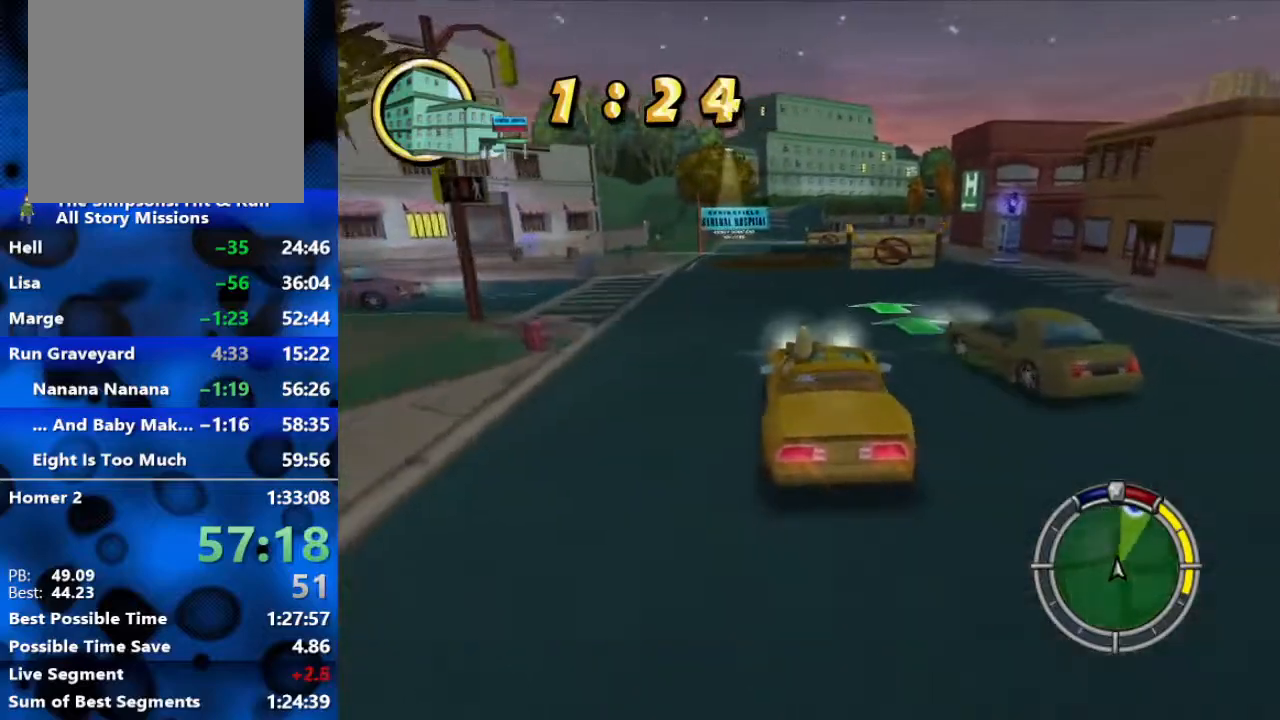
{"buttons": ["R2"], "left_stick": "left", "right_stick": "center", "events": [[167, "left_stick", "center"], [267, "left_stick", "left"]]}
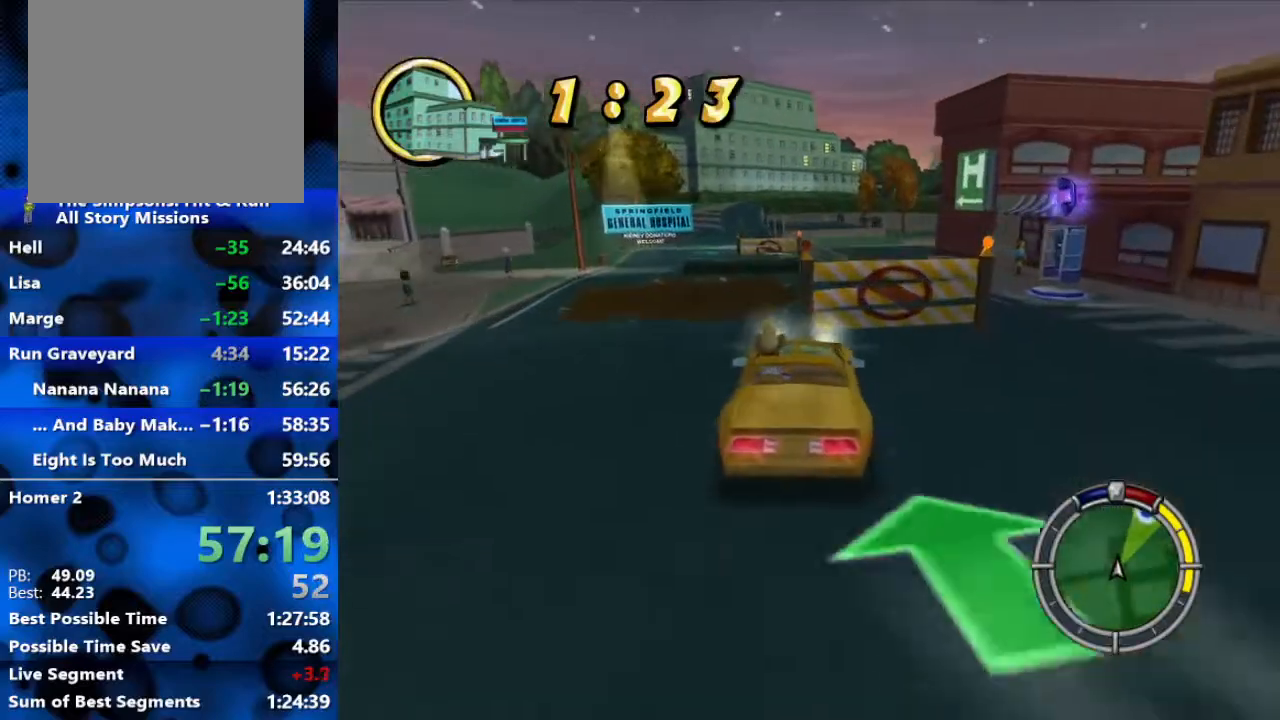
{"buttons": ["R2"], "left_stick": "center", "right_stick": "center", "events": [[167, "left_stick", "center"], [283, "left_stick", "right"], [483, "left_stick", "center"]]}
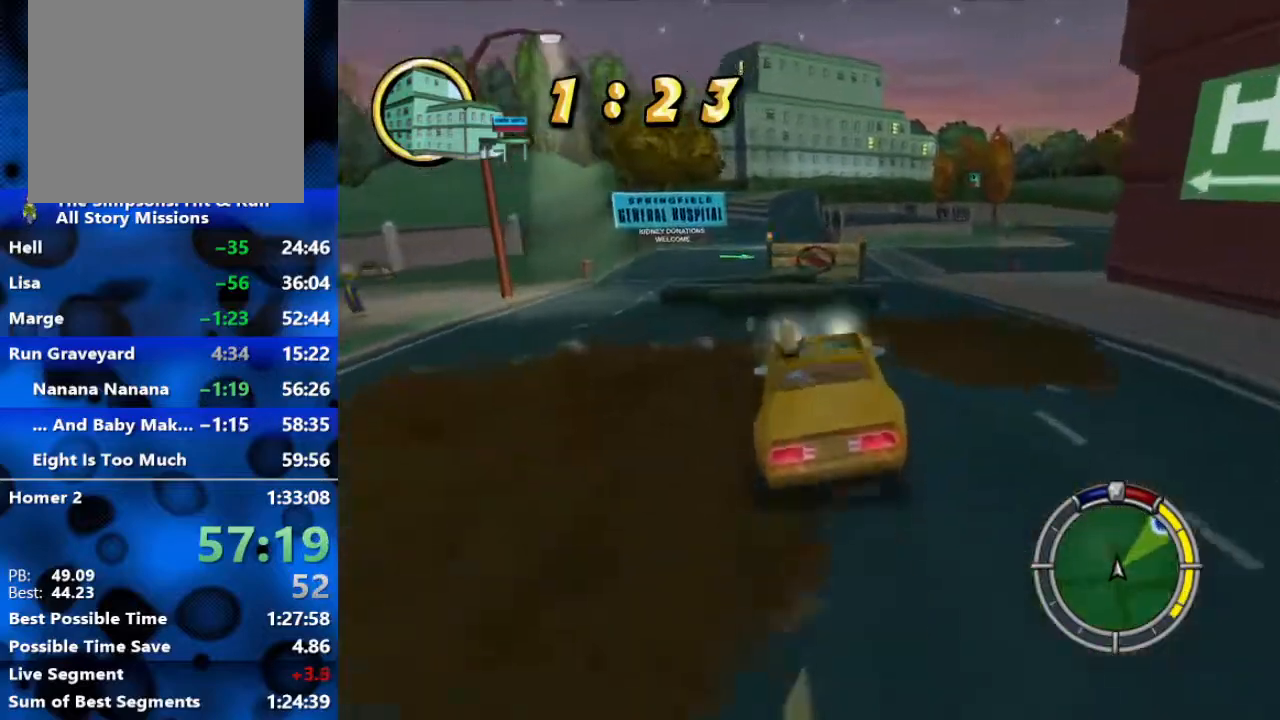
{"buttons": ["R2"], "left_stick": "left", "right_stick": "center", "events": [[233, "left_stick", "right"], [350, "left_stick", "center"], [467, "left_stick", "left"]]}
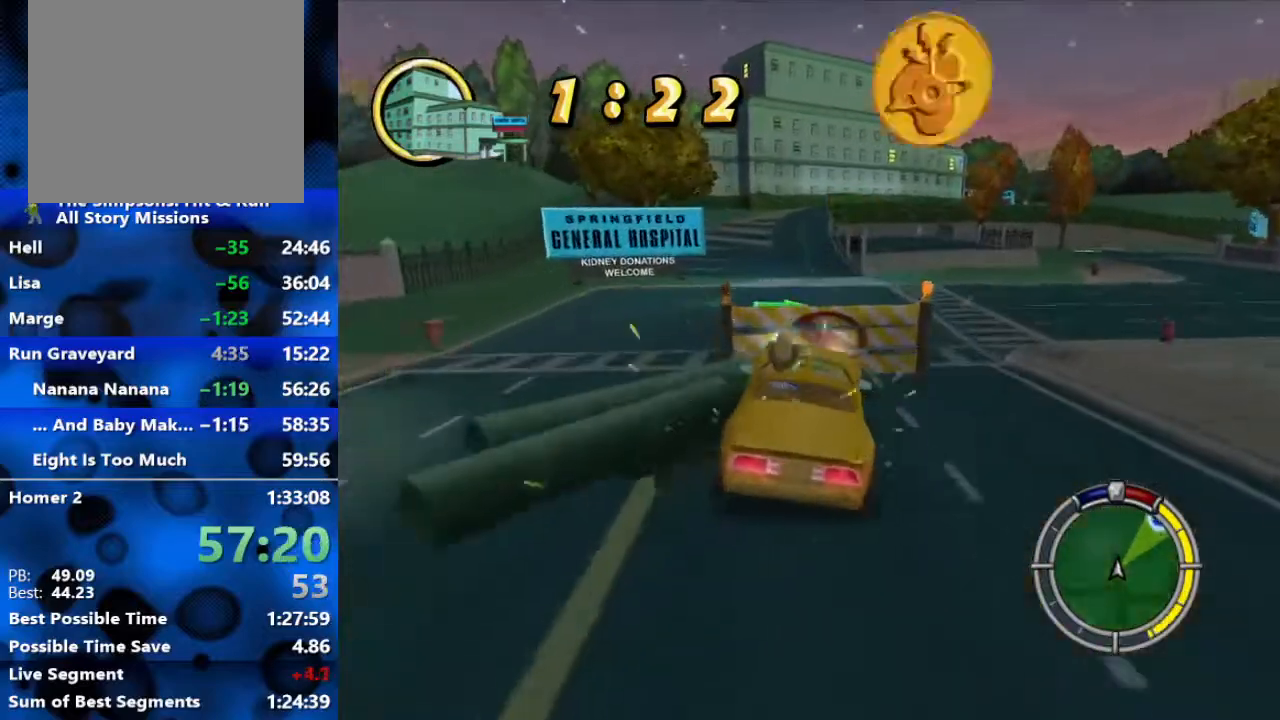
{"buttons": ["R2"], "left_stick": "right", "right_stick": "center", "events": [[150, "left_stick", "center"], [233, "left_stick", "right"]]}
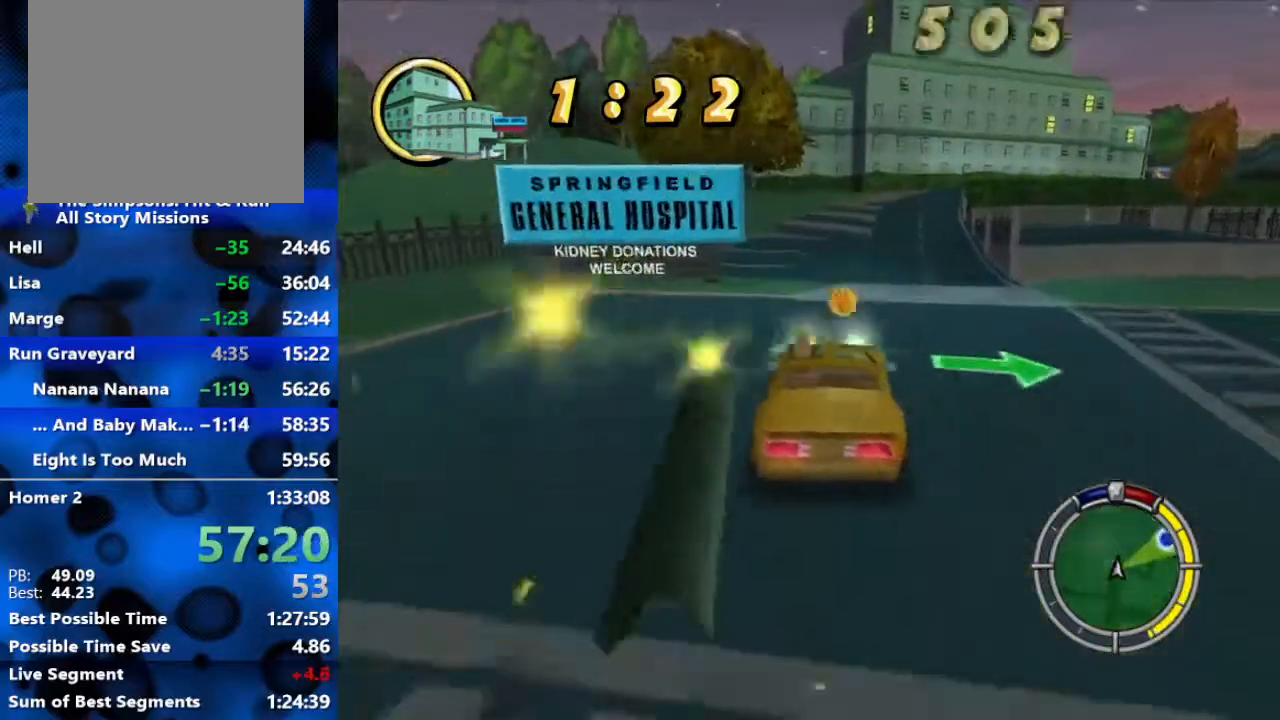
{"buttons": ["R2"], "left_stick": "center", "right_stick": "center", "events": [[317, "left_stick", "center"]]}
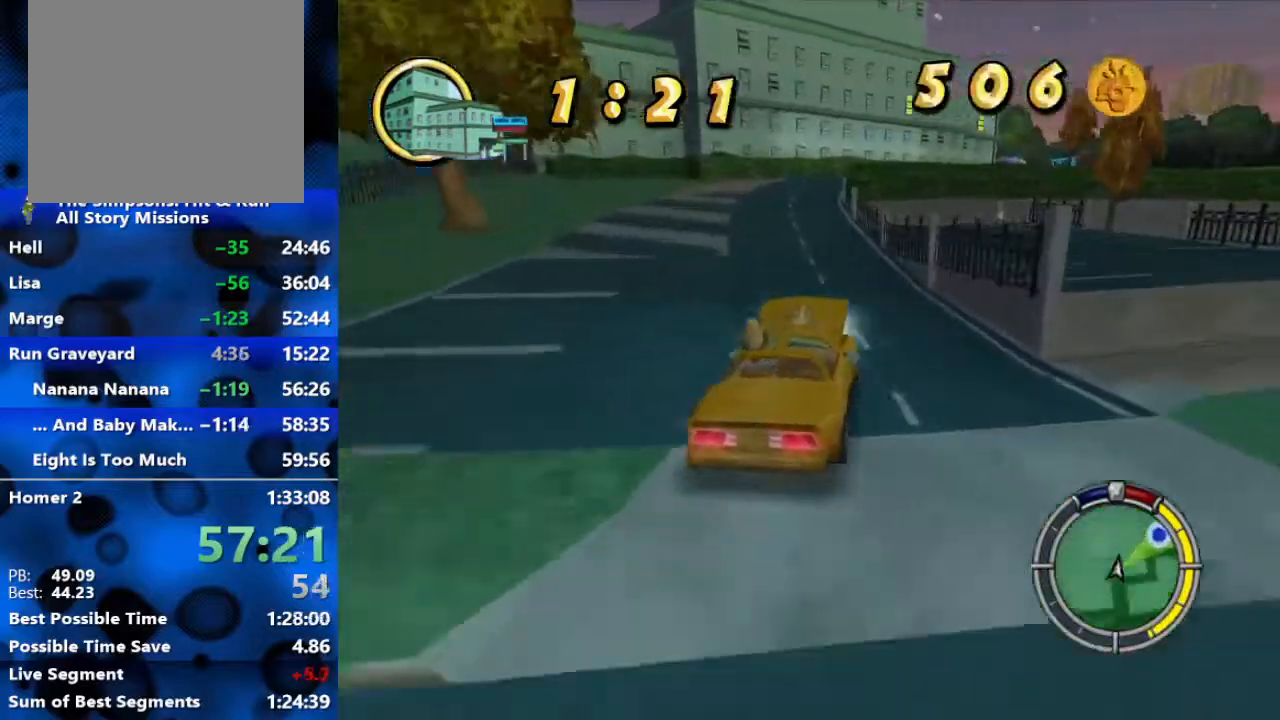
{"buttons": ["L2", "R1"], "left_stick": "center", "right_stick": "center", "events": [[67, "left_stick", "left"], [133, "R2", "up"], [217, "R1", "down"], [300, "L2", "down"], [317, "left_stick", "center"]]}
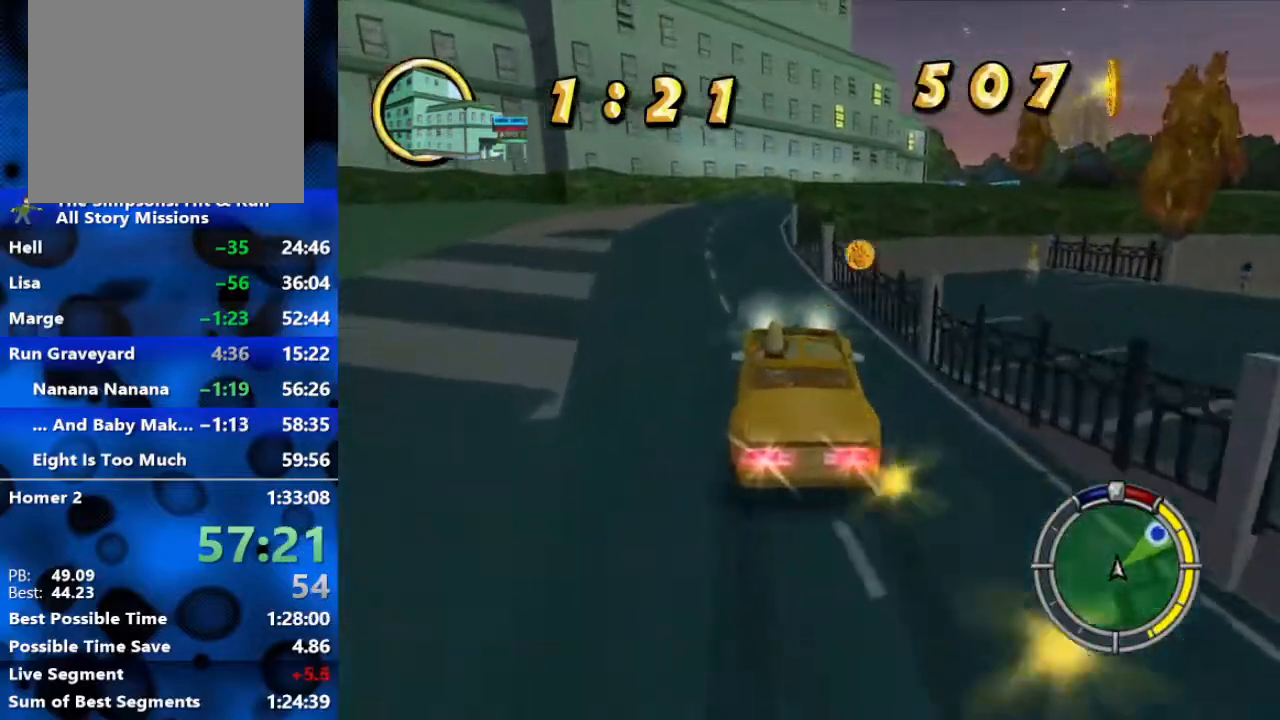
{"buttons": ["Y", "L2", "R1"], "left_stick": "right", "right_stick": "center", "events": [[133, "Y", "down"], [233, "left_stick", "right"], [283, "Y", "up"], [333, "Y", "down"], [400, "Y", "up"], [467, "Y", "down"]]}
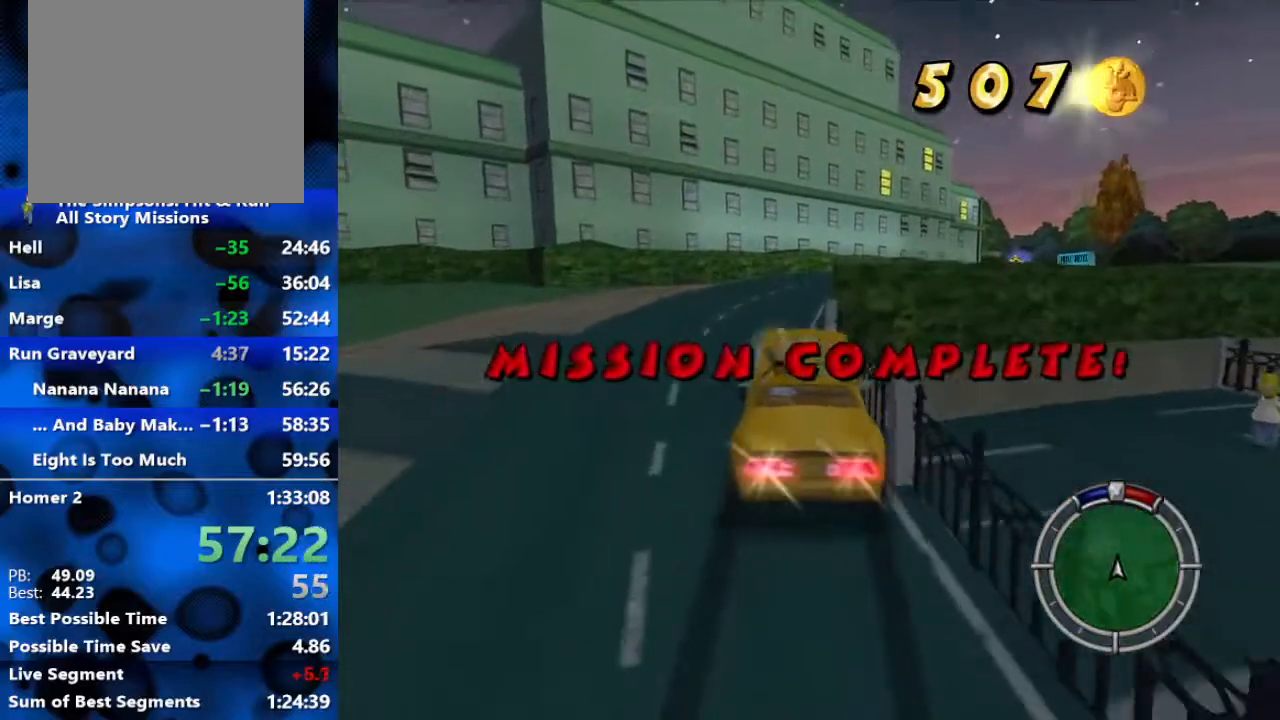
{"buttons": ["Y", "R1"], "left_stick": "right", "right_stick": "center", "events": [[33, "Y", "up"], [83, "Y", "down"], [150, "Y", "up"], [217, "Y", "down"], [267, "Y", "up"], [317, "Y", "down"], [467, "L2", "up"]]}
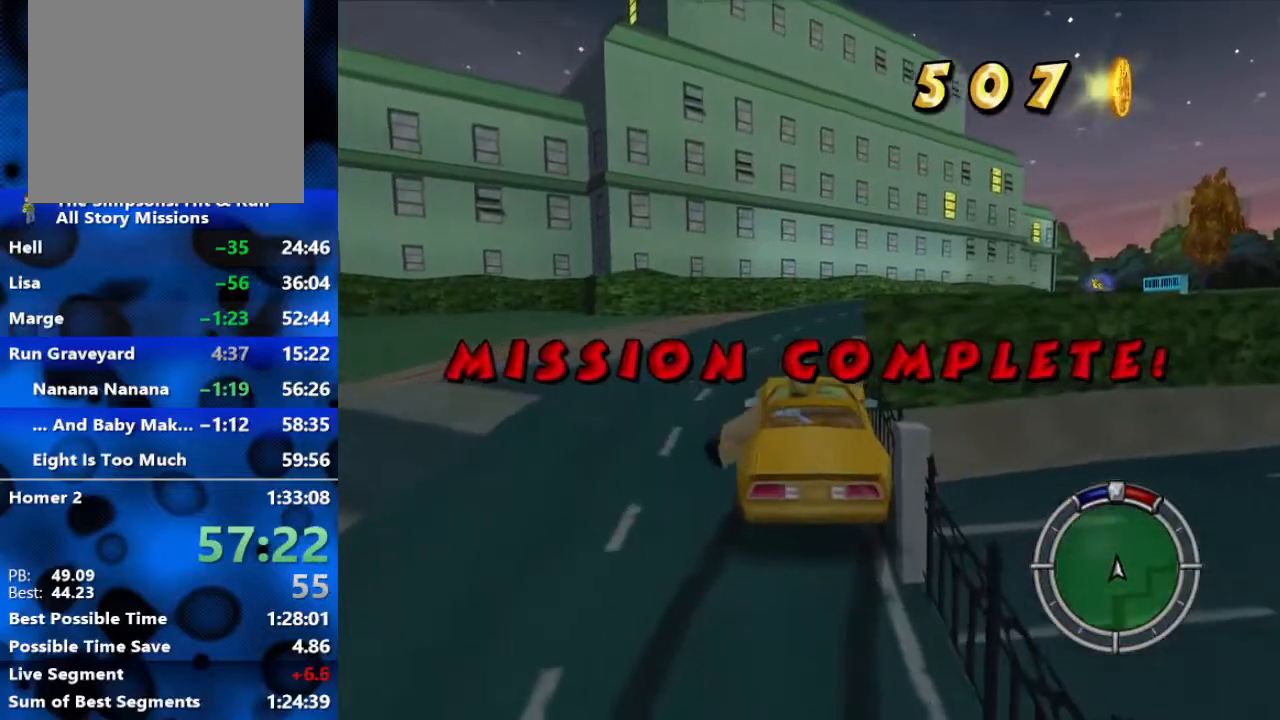
{"buttons": [], "left_stick": "right", "right_stick": "center", "events": [[50, "Y", "up"], [100, "R1", "up"], [183, "A", "down"], [267, "A", "up"], [333, "A", "down"], [400, "A", "up"], [433, "A", "down"], [500, "A", "up"]]}
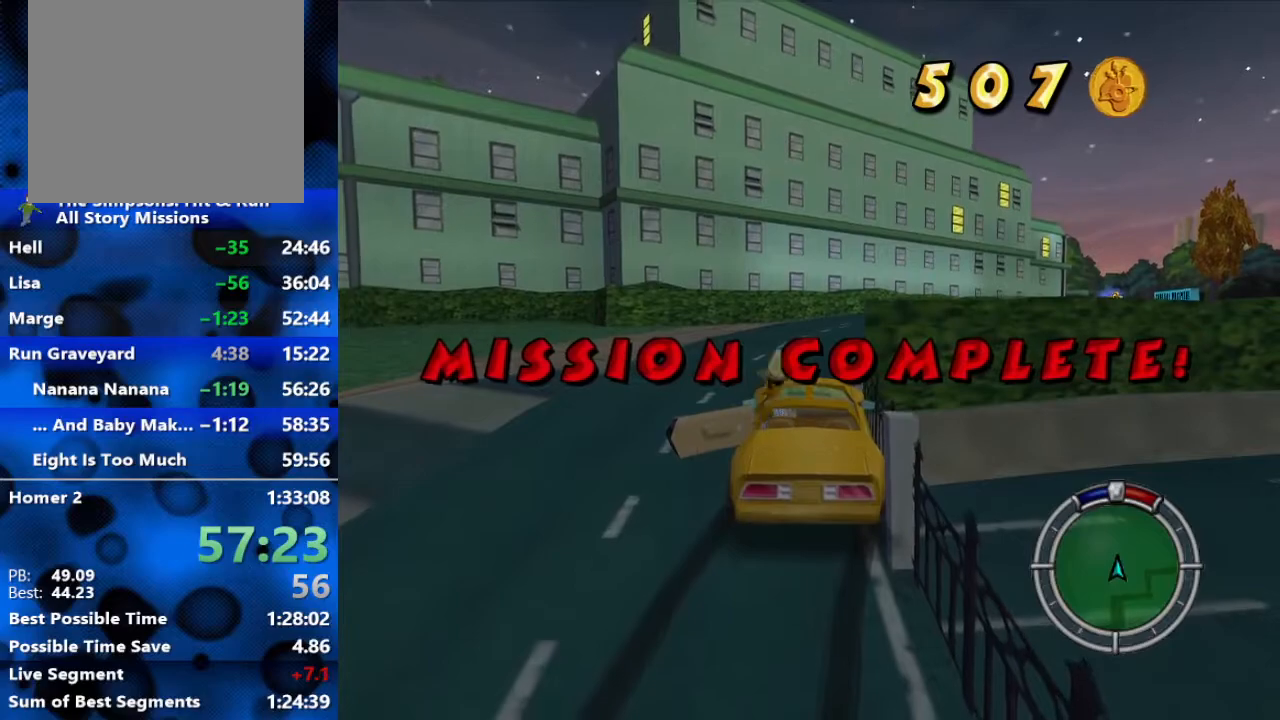
{"buttons": [], "left_stick": "right", "right_stick": "center", "events": [[33, "A", "down"], [117, "A", "up"], [167, "A", "down"], [250, "A", "up"], [300, "A", "down"], [367, "A", "up"], [450, "A", "down"], [500, "A", "up"]]}
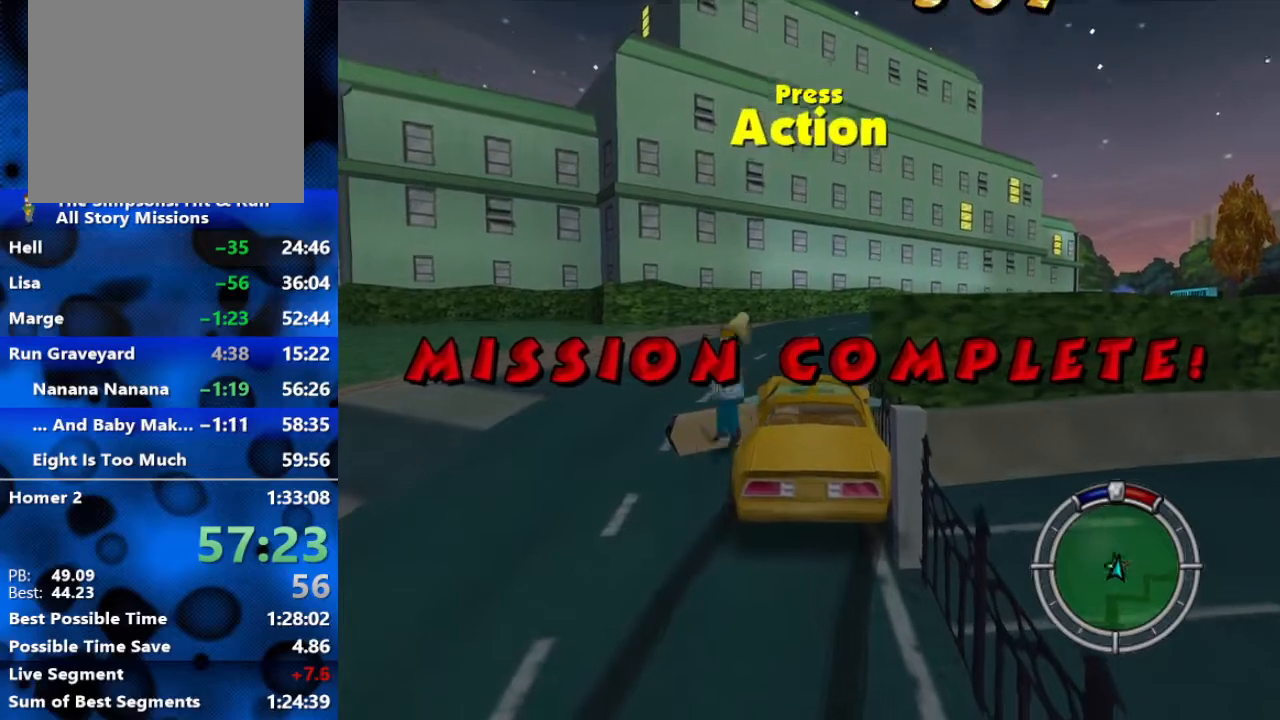
{"buttons": ["A"], "left_stick": "right", "right_stick": "center", "events": [[83, "A", "down"], [150, "A", "up"], [333, "A", "down"]]}
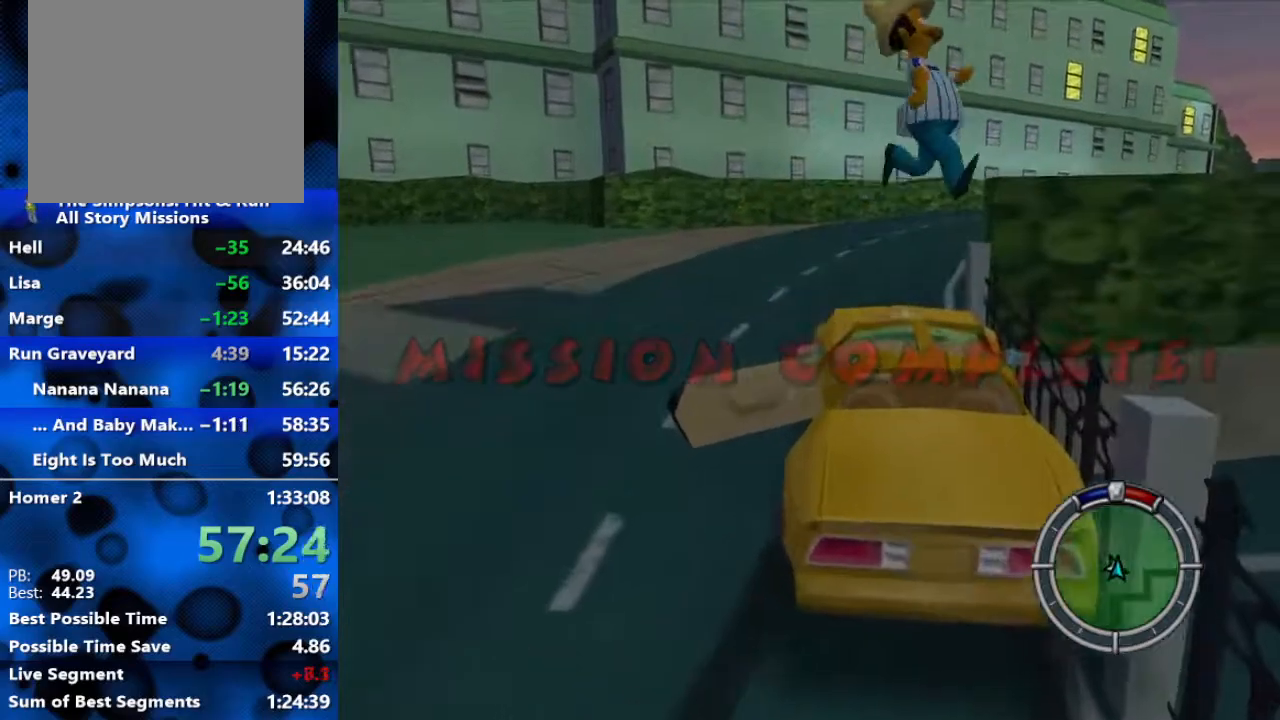
{"buttons": ["B"], "left_stick": "right", "right_stick": "center", "events": [[83, "A", "up"], [183, "B", "down"]]}
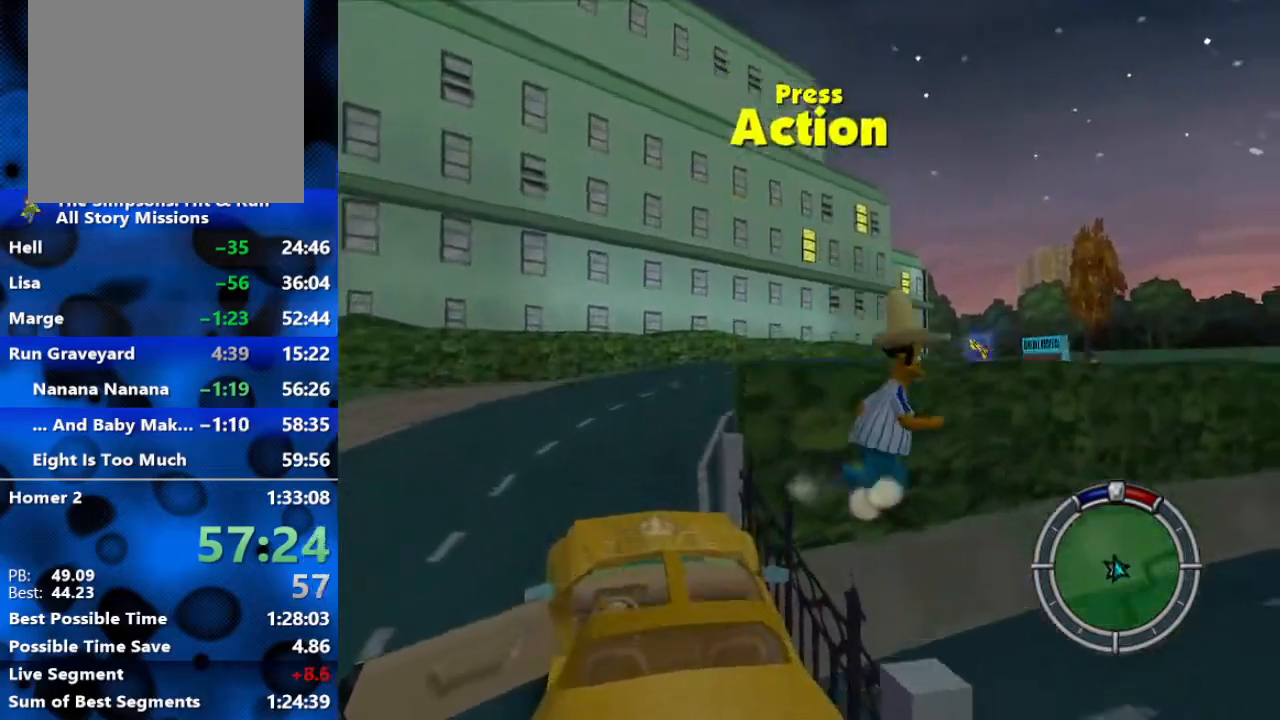
{"buttons": ["B"], "left_stick": "up-right", "right_stick": "center", "events": [[17, "left_stick", "up-right"]]}
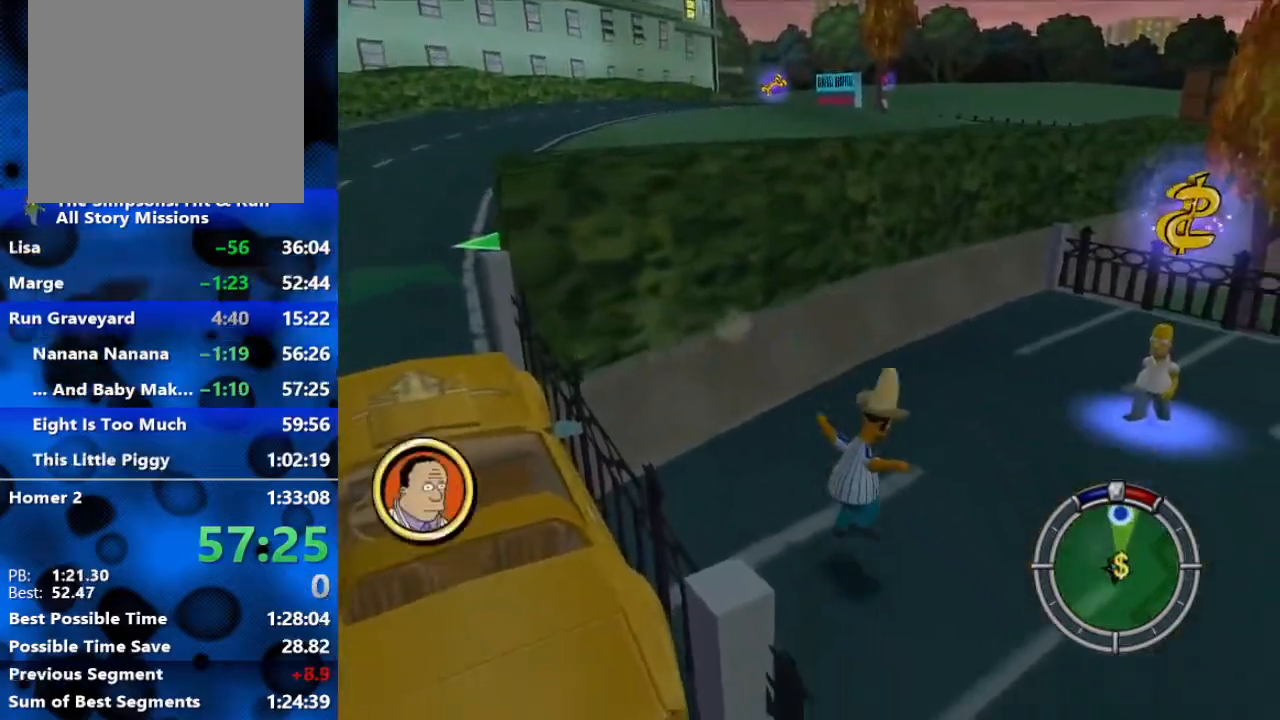
{"buttons": ["B"], "left_stick": "up-right", "right_stick": "center", "events": []}
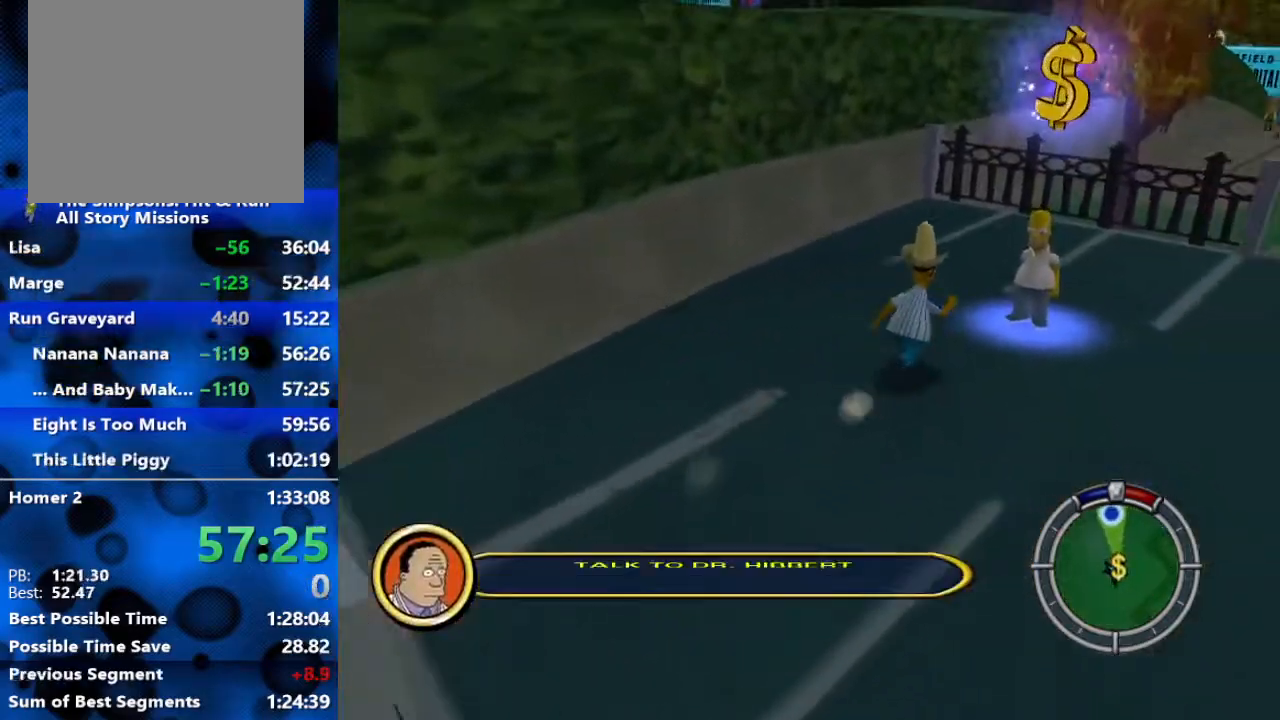
{"buttons": [], "left_stick": "center", "right_stick": "center", "events": [[367, "B", "up"], [367, "Y", "down"], [383, "left_stick", "center"], [400, "Y", "up"]]}
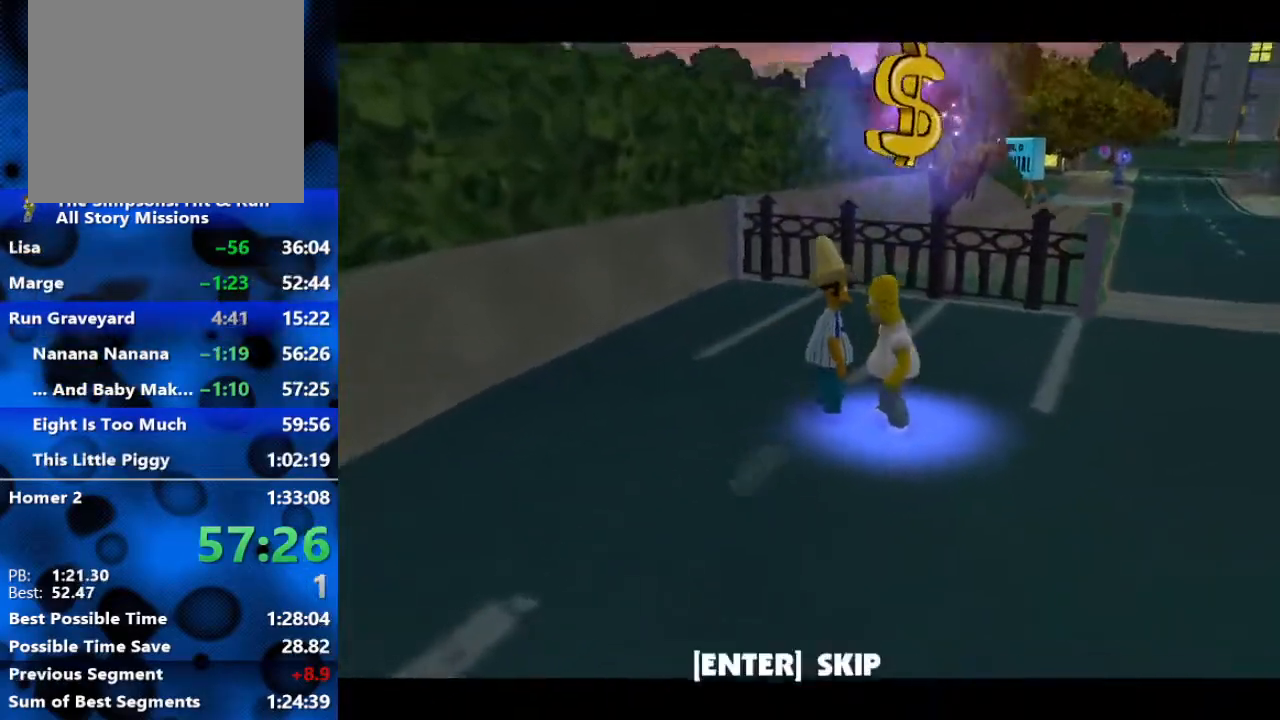
{"buttons": [], "left_stick": "center", "right_stick": "center", "events": [[83, "R3", "down"], [150, "R3", "up"], [217, "R3", "down"], [267, "R3", "up"], [433, "R3", "down"], [500, "R3", "up"]]}
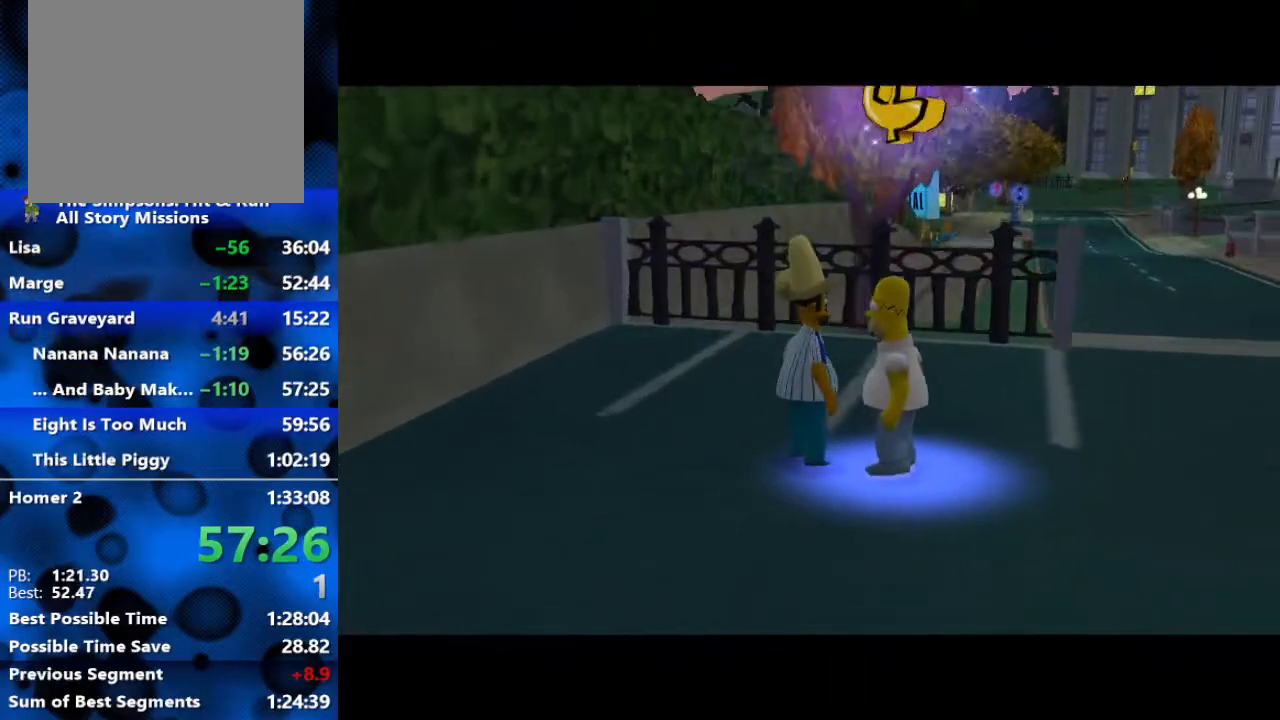
{"buttons": [], "left_stick": "center", "right_stick": "center", "events": [[50, "R3", "down"], [117, "R3", "up"], [133, "right_stick", "down-left"], [217, "right_stick", "center"]]}
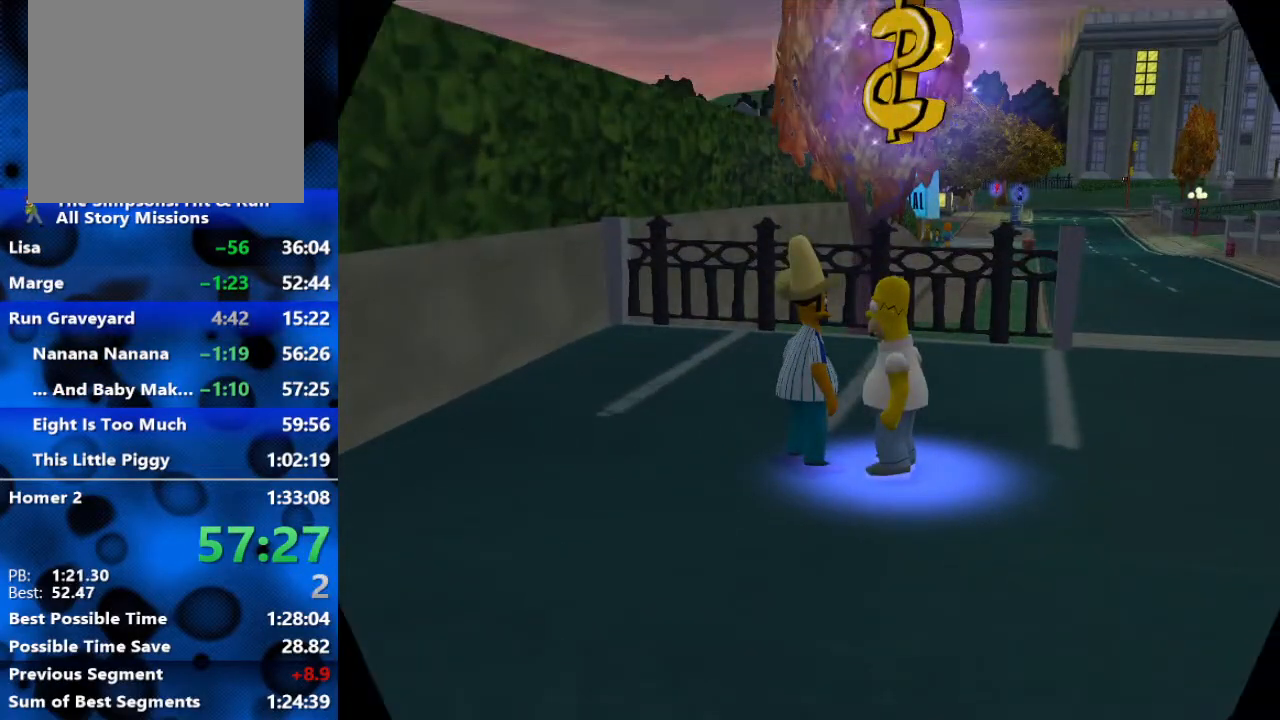
{"buttons": [], "left_stick": "center", "right_stick": "center", "events": []}
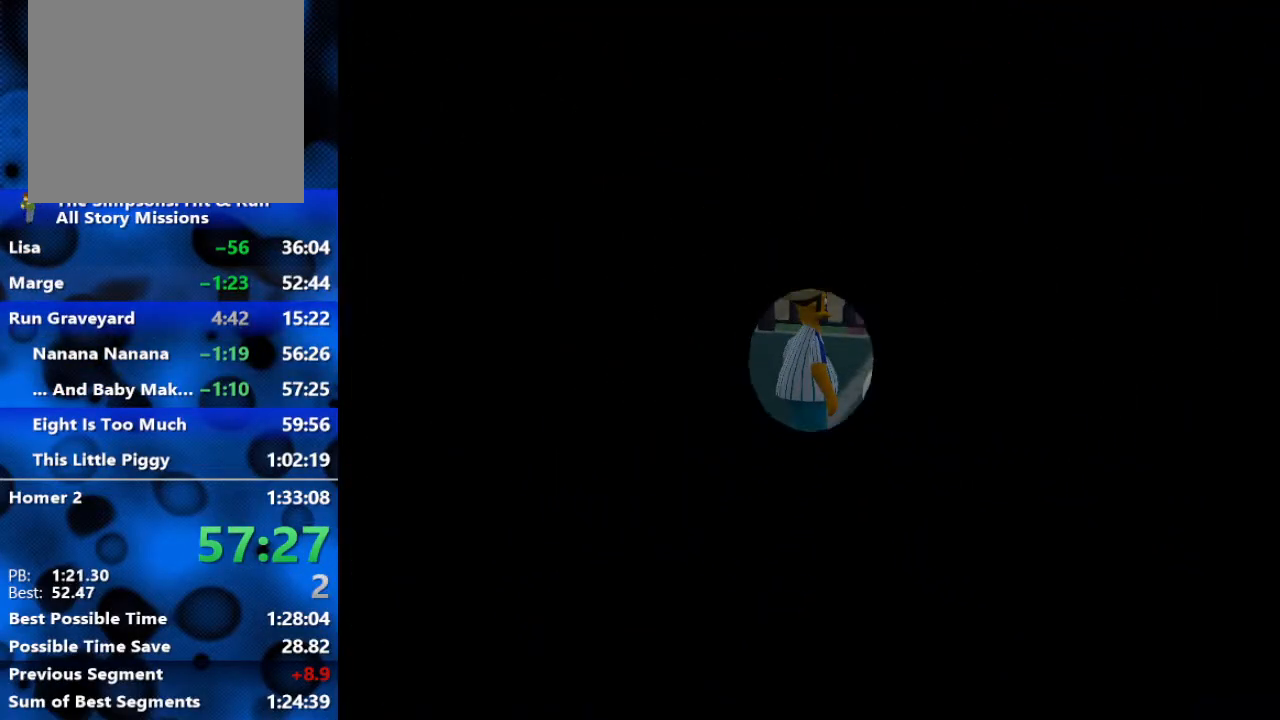
{"buttons": [], "left_stick": "center", "right_stick": "center", "events": []}
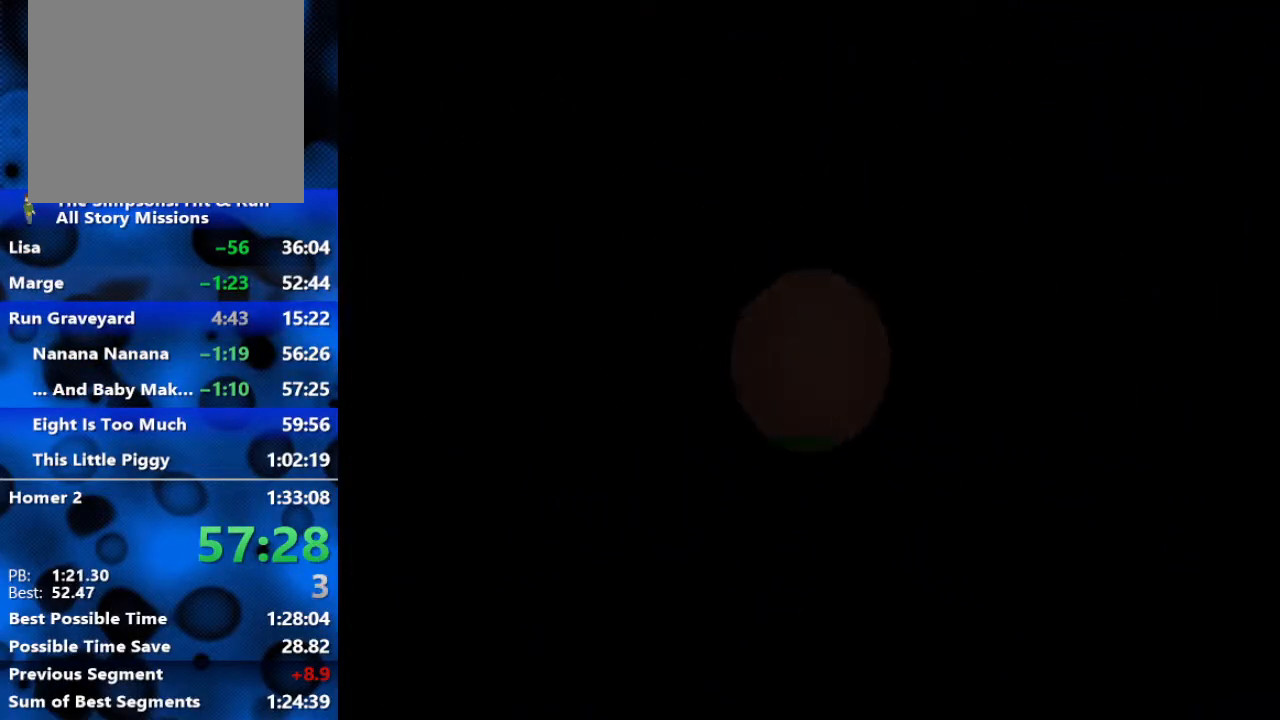
{"buttons": ["R3"], "left_stick": "center", "right_stick": "center", "events": [[50, "R3", "down"], [283, "R3", "up"], [333, "R3", "down"]]}
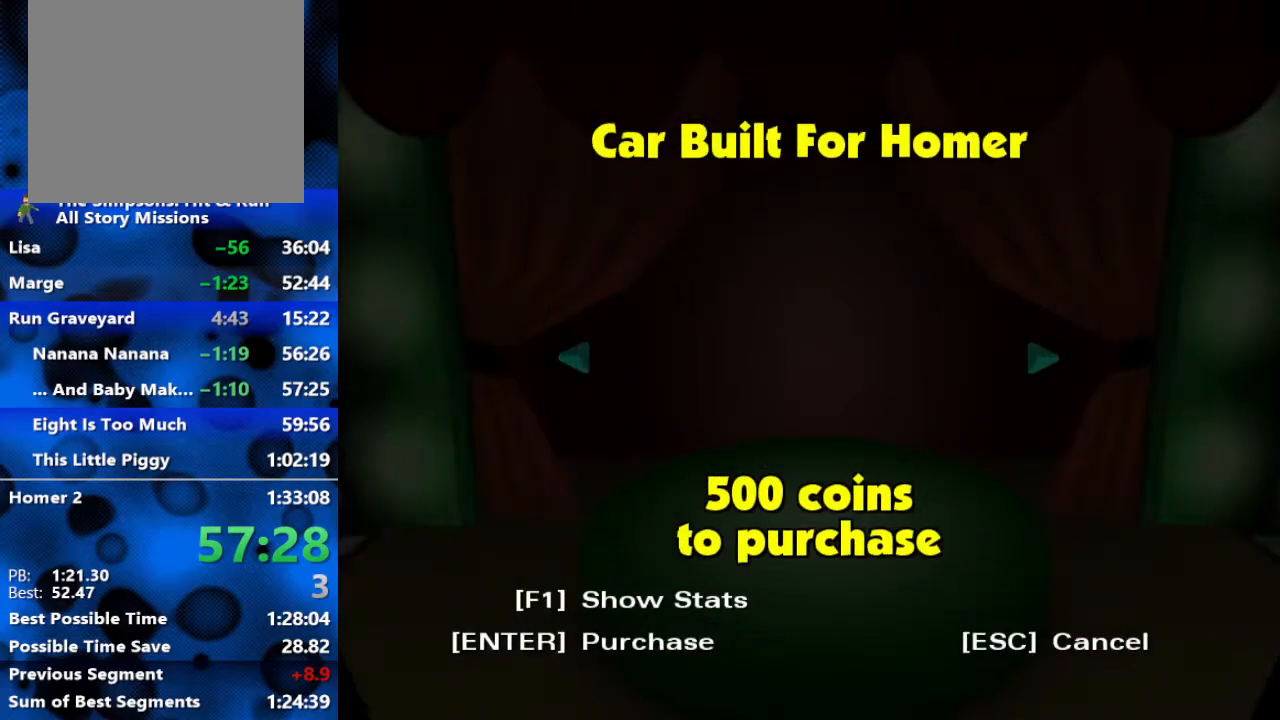
{"buttons": [], "left_stick": "center", "right_stick": "center", "events": [[67, "R3", "up"], [200, "R3", "down"], [300, "R3", "up"], [367, "R3", "down"], [417, "R3", "up"]]}
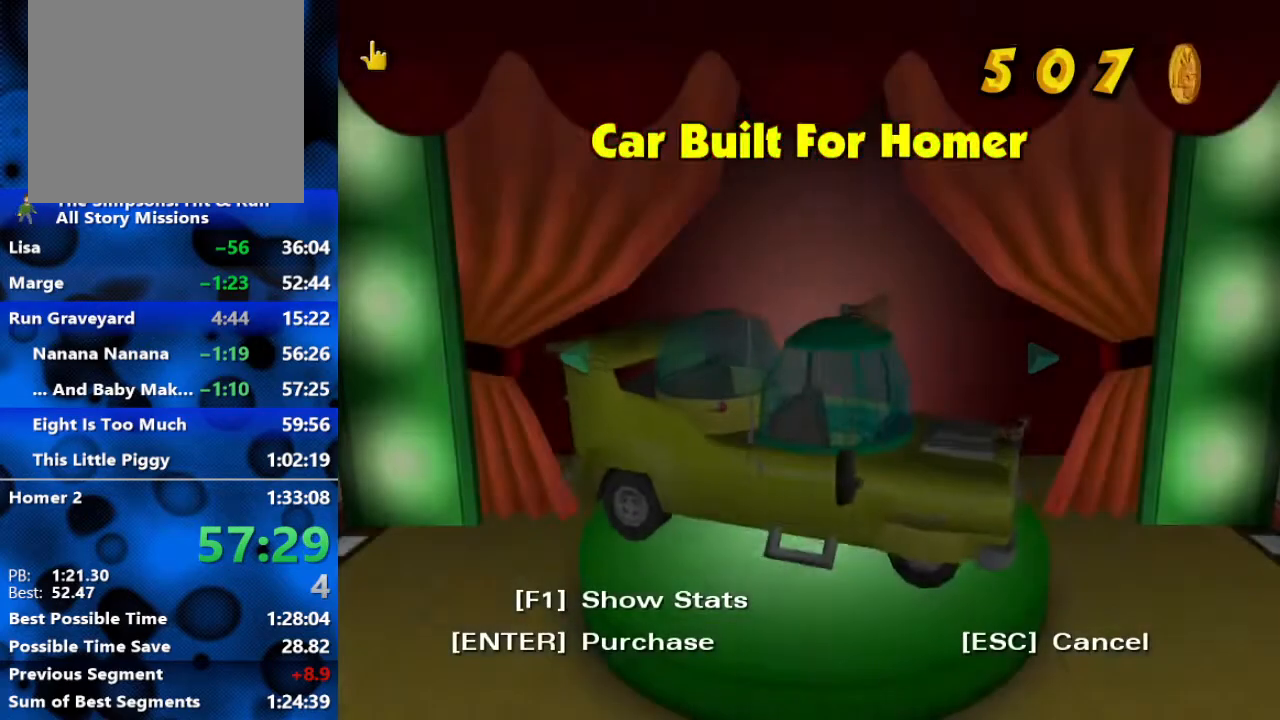
{"buttons": [], "left_stick": "center", "right_stick": "center", "events": []}
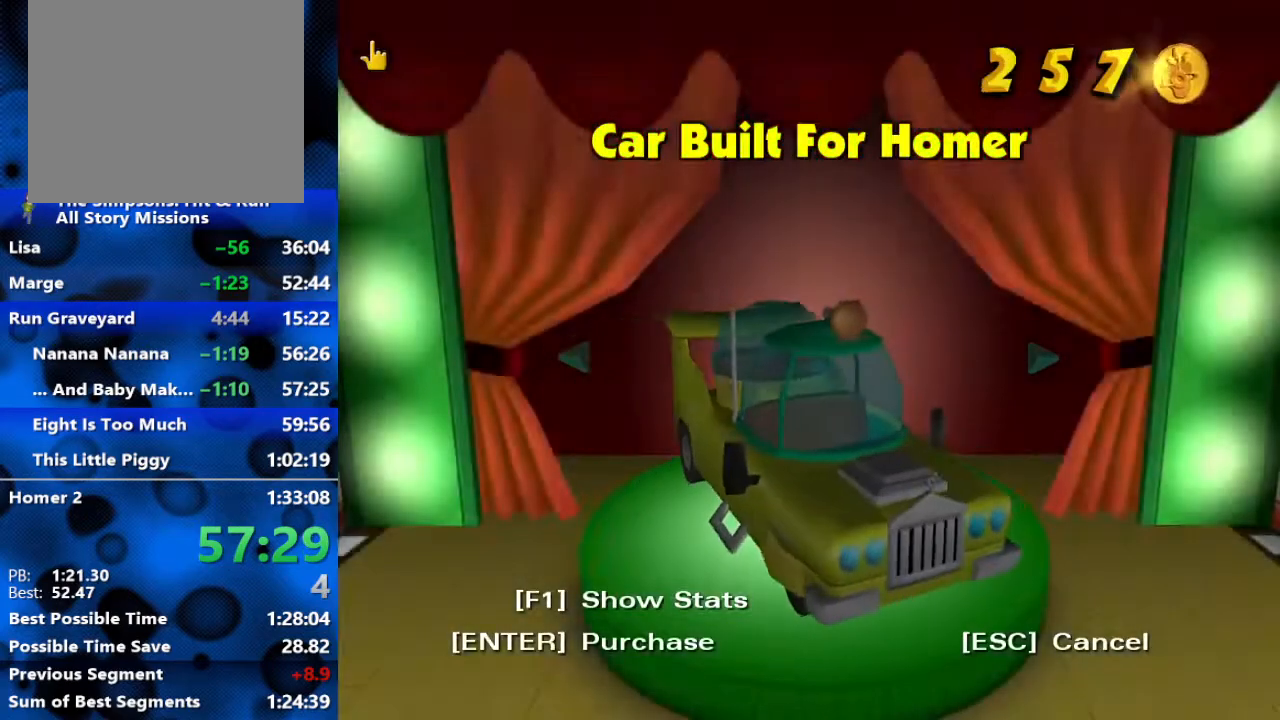
{"buttons": [], "left_stick": "center", "right_stick": "center", "events": []}
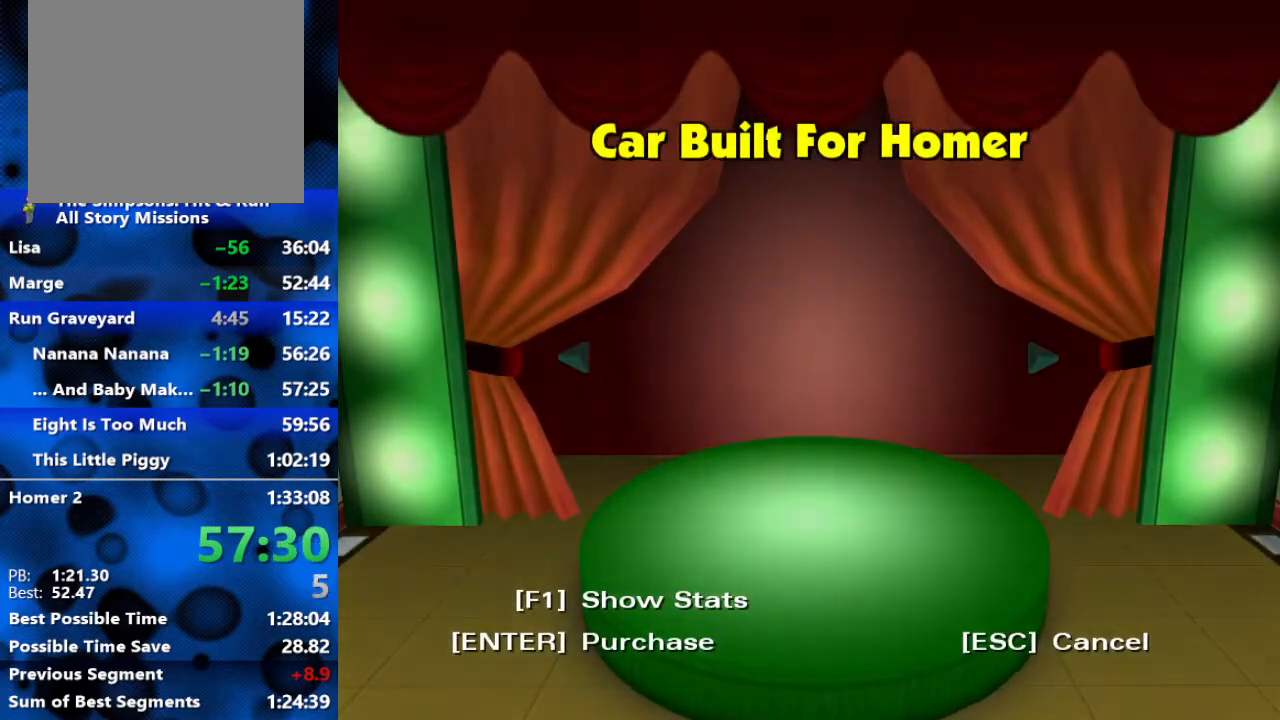
{"buttons": [], "left_stick": "center", "right_stick": "center", "events": []}
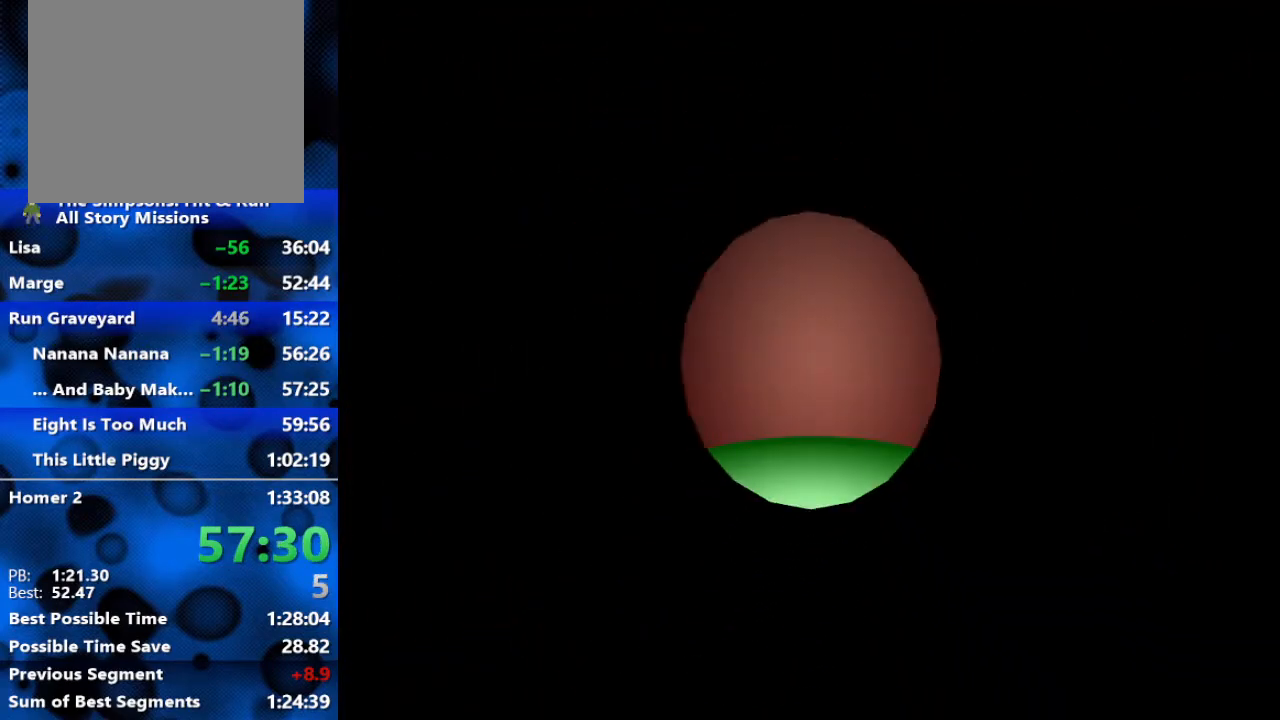
{"buttons": [], "left_stick": "center", "right_stick": "center", "events": []}
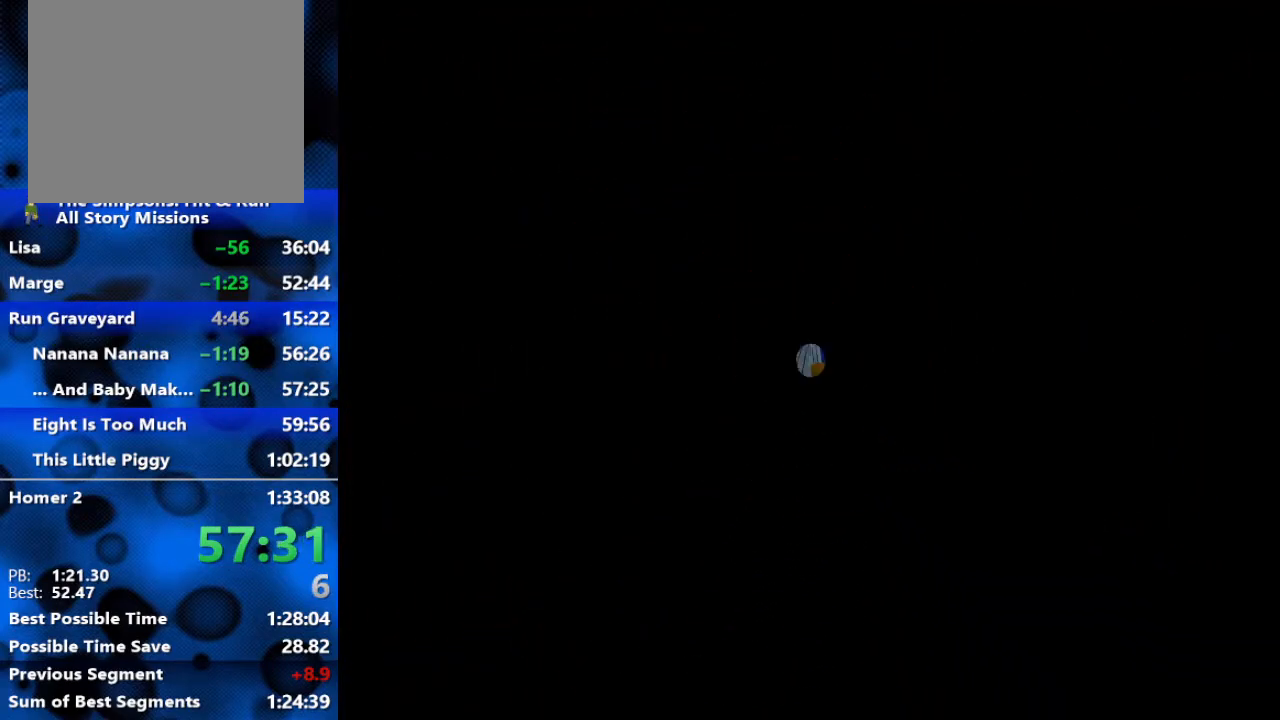
{"buttons": [], "left_stick": "center", "right_stick": "center", "events": []}
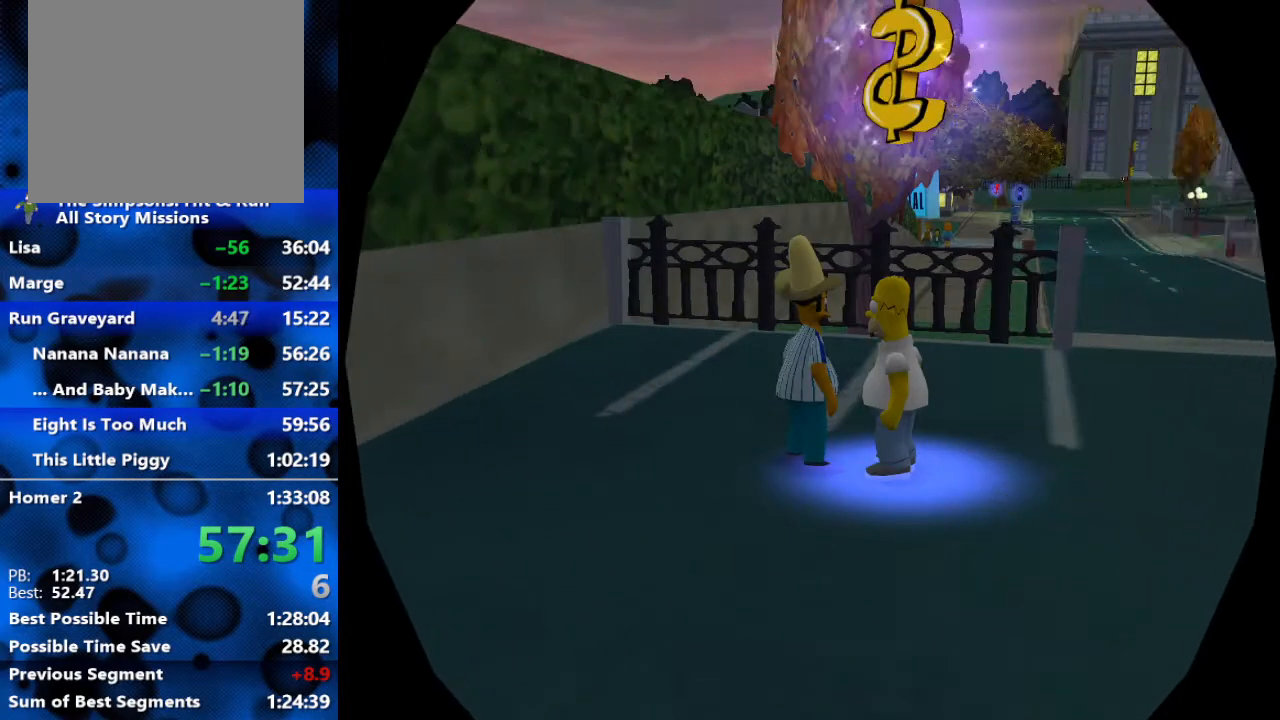
{"buttons": [], "left_stick": "center", "right_stick": "center", "events": []}
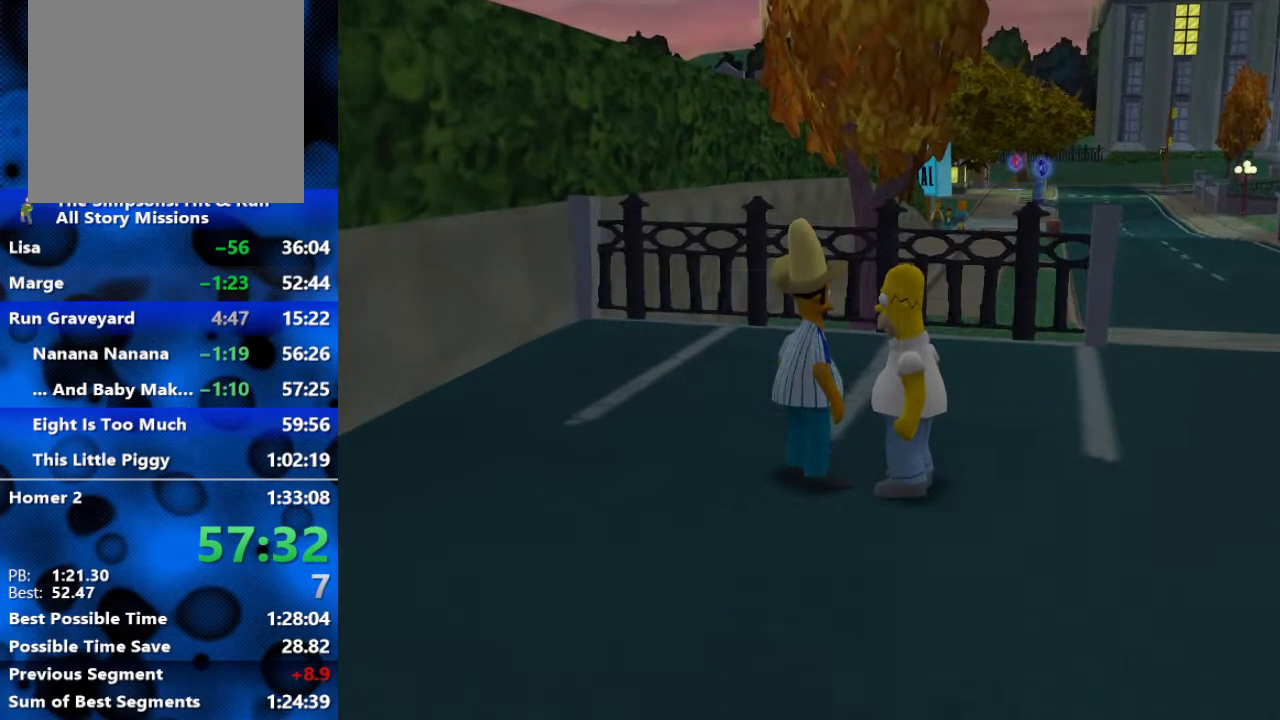
{"buttons": [], "left_stick": "center", "right_stick": "center", "events": [[17, "START", "down"], [100, "START", "up"], [383, "DPAD_DOWN", "down"], [400, "R3", "down"], [433, "DPAD_DOWN", "up"], [483, "R3", "up"]]}